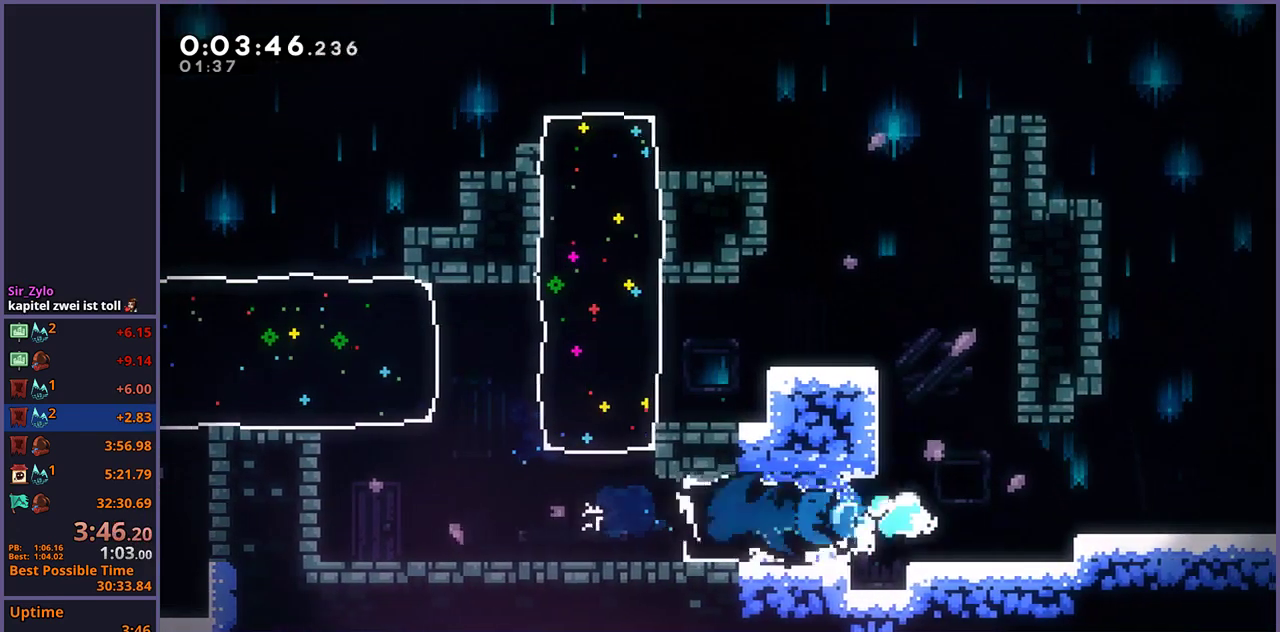
Gameplay with a controller (PlayStation layout); each line is a JSON object with the inputs held at the frame after it. "events" lists button and stick changes between this image and that frame as [ms after this image, input, new state], when the widget could be followed in between.
{"buttons": [], "left_stick": "down-right", "right_stick": "center", "events": [[33, "CROSS", "down"], [50, "left_stick", "down-right"], [100, "CROSS", "up"], [233, "R1", "down"], [367, "CROSS", "down"], [417, "CROSS", "up"], [433, "R1", "up"]]}
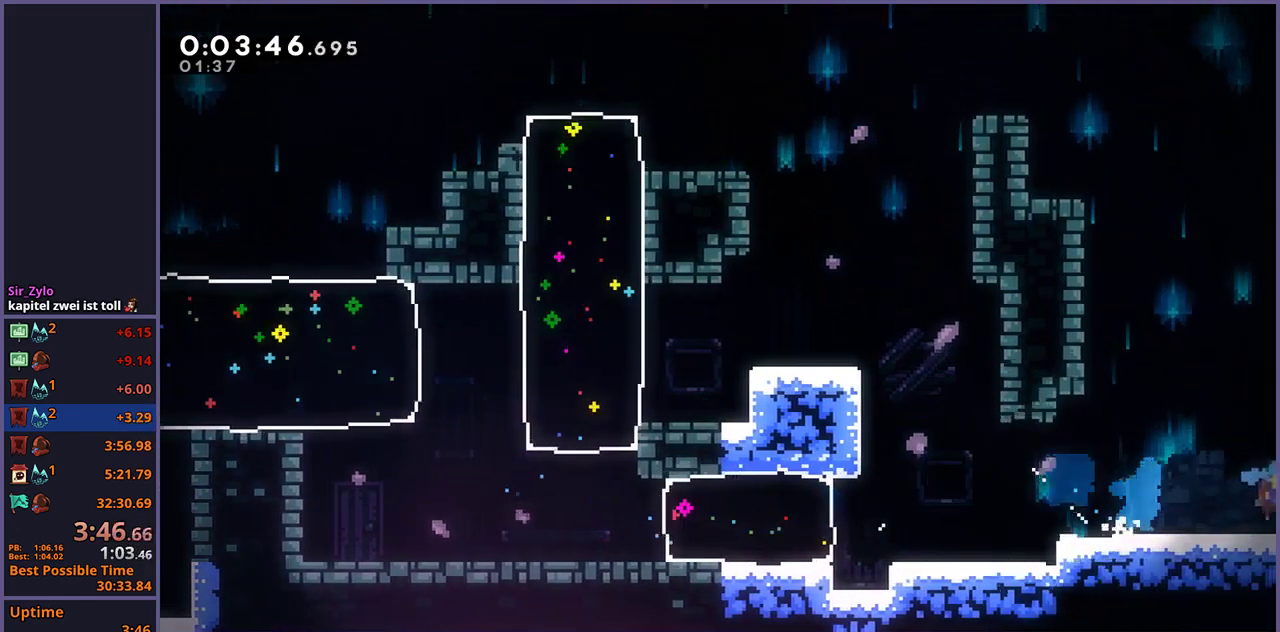
{"buttons": [], "left_stick": "right", "right_stick": "center", "events": [[250, "left_stick", "center"], [433, "left_stick", "right"]]}
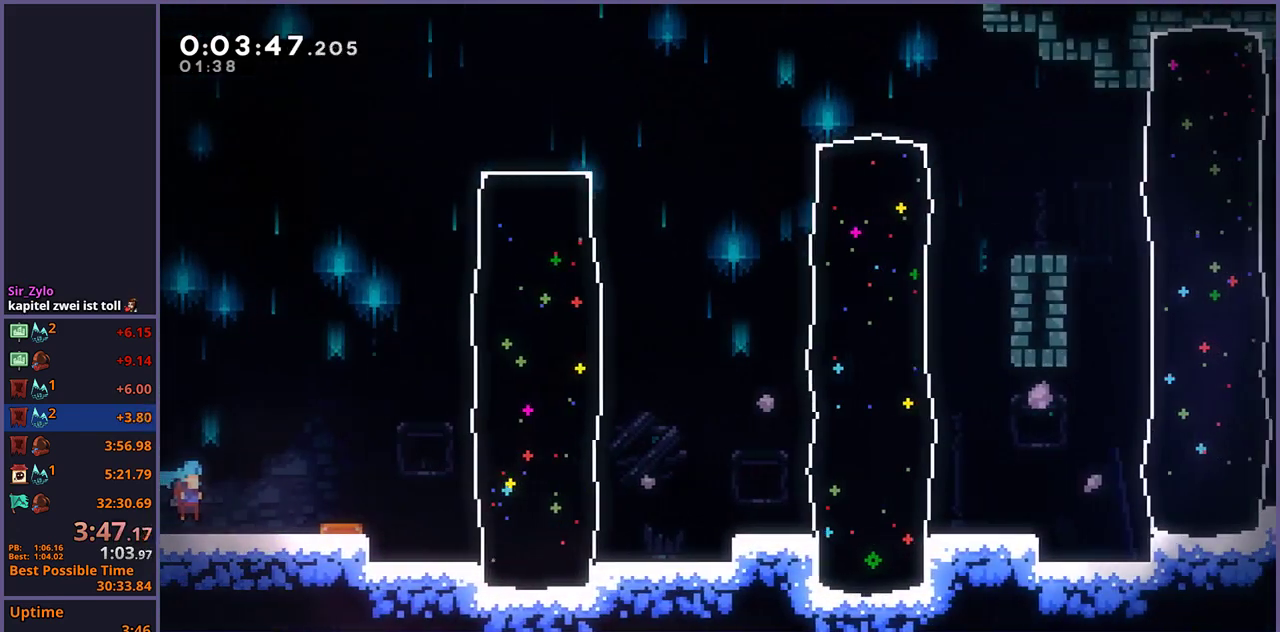
{"buttons": [], "left_stick": "right", "right_stick": "center", "events": [[217, "CROSS", "down"], [317, "CROSS", "up"], [350, "R1", "down"], [467, "R1", "up"]]}
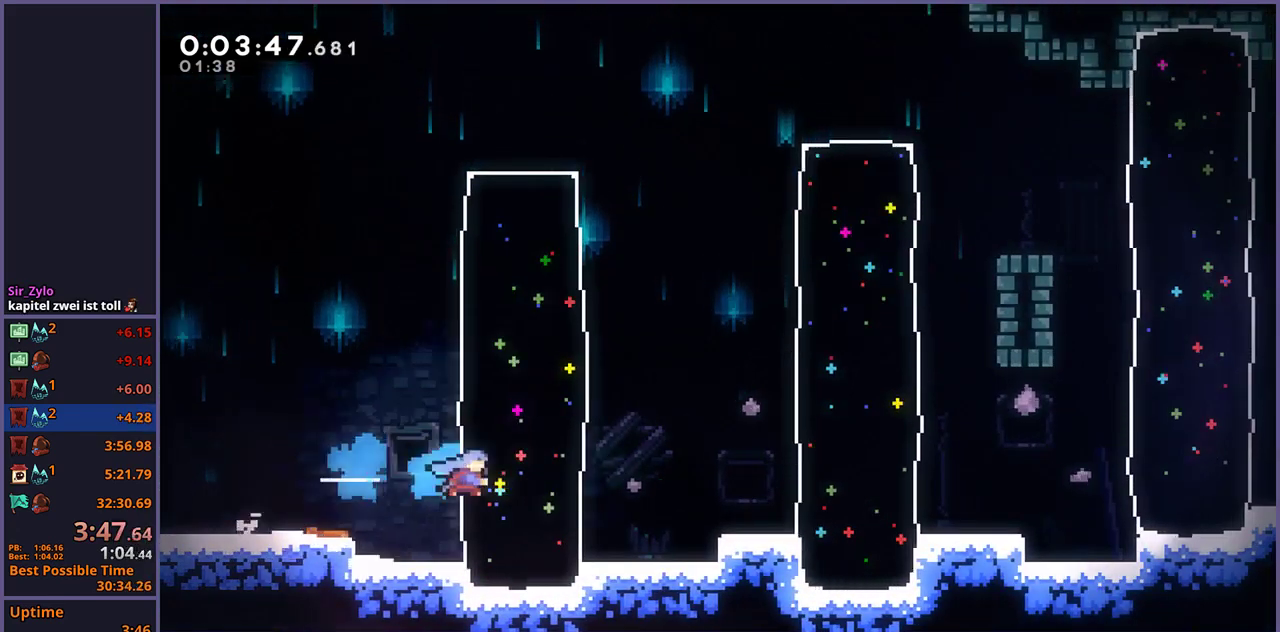
{"buttons": [], "left_stick": "right", "right_stick": "center", "events": [[250, "CROSS", "down"], [317, "CROSS", "up"], [317, "R1", "down"], [400, "R1", "up"]]}
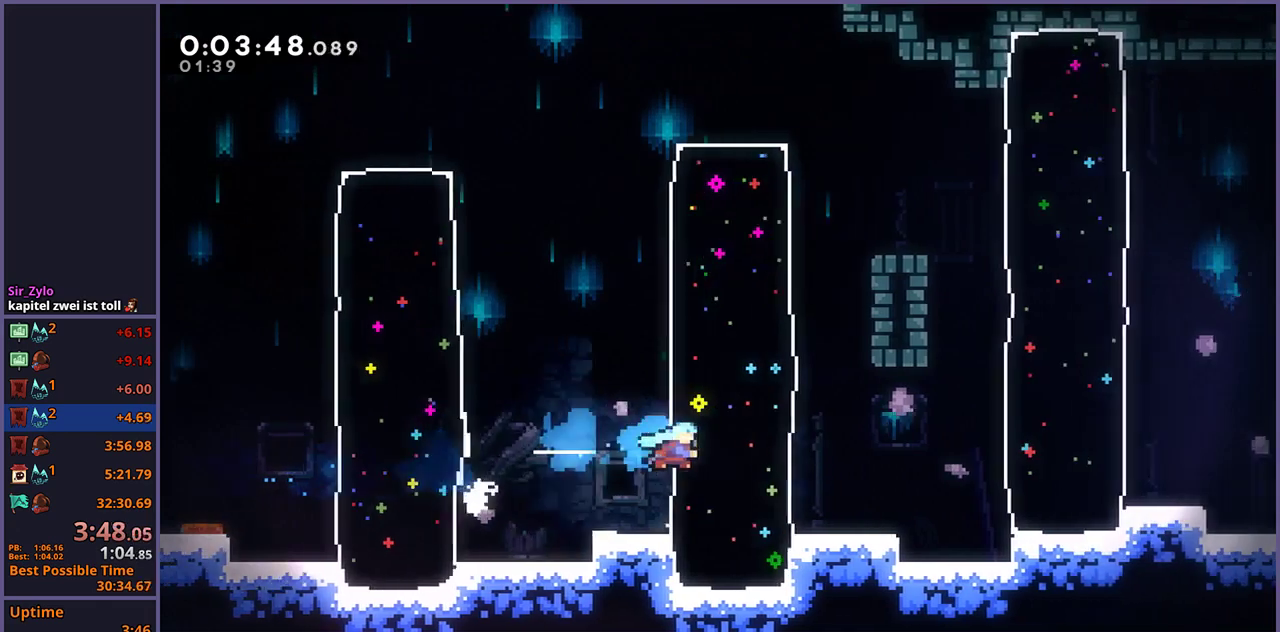
{"buttons": [], "left_stick": "right", "right_stick": "center", "events": [[283, "R1", "down"], [383, "R1", "up"]]}
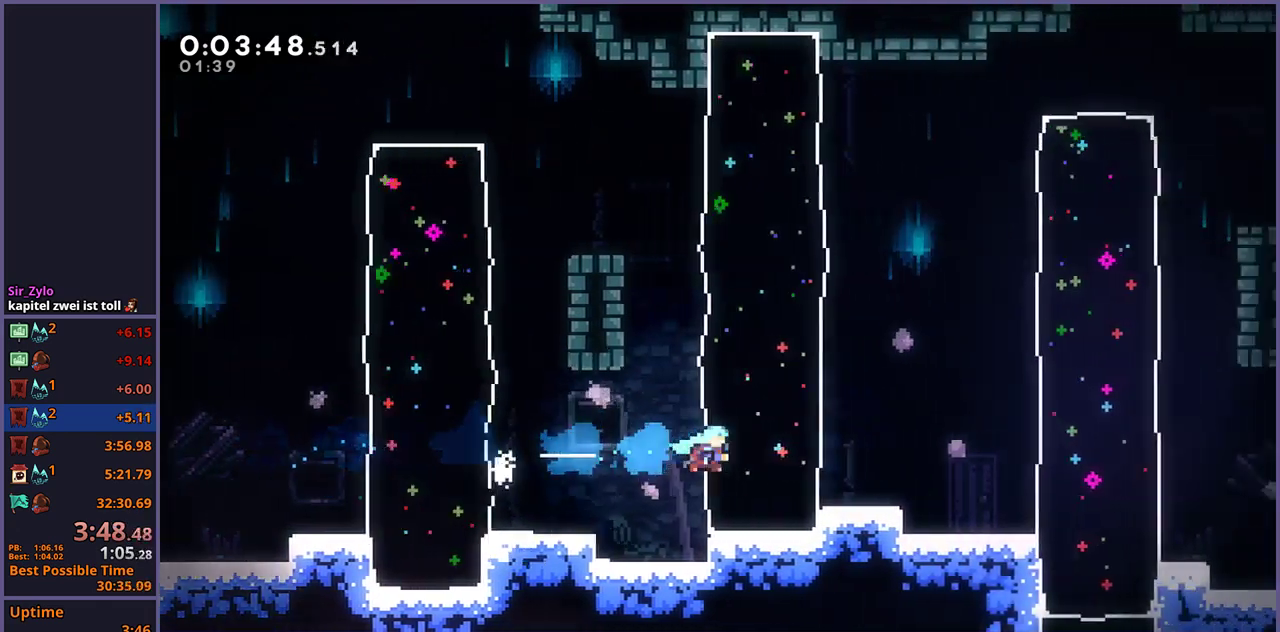
{"buttons": [], "left_stick": "right", "right_stick": "center", "events": [[233, "R1", "down"], [350, "R1", "up"]]}
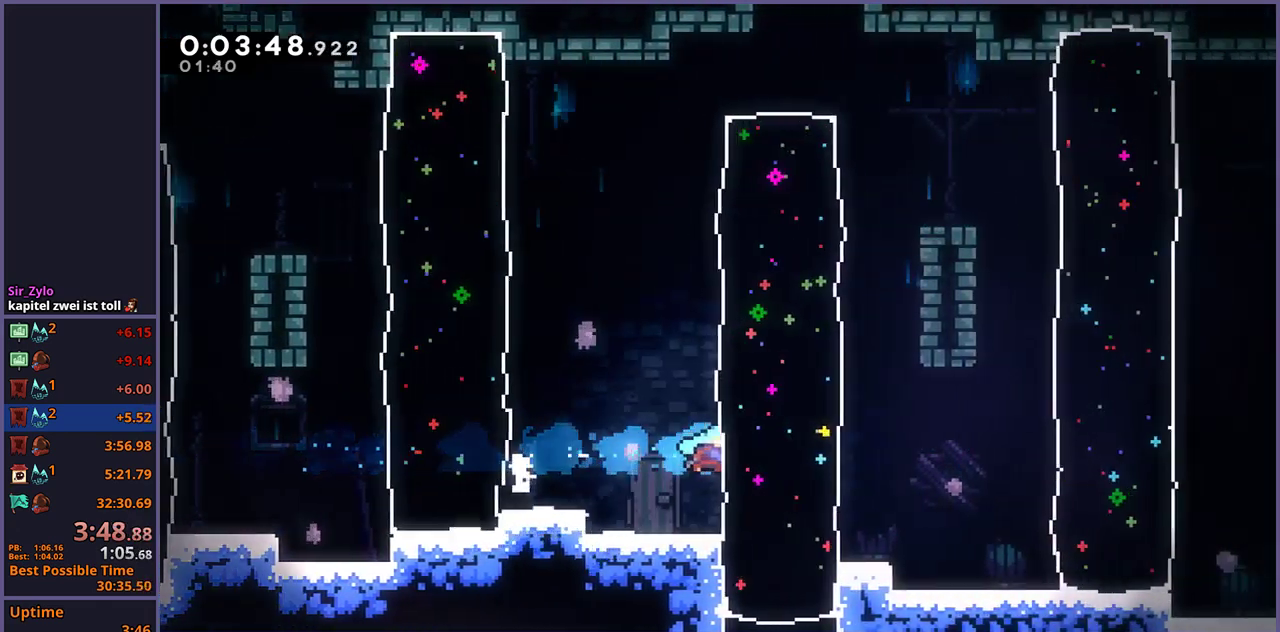
{"buttons": [], "left_stick": "right", "right_stick": "center", "events": [[183, "R1", "down"], [333, "R1", "up"]]}
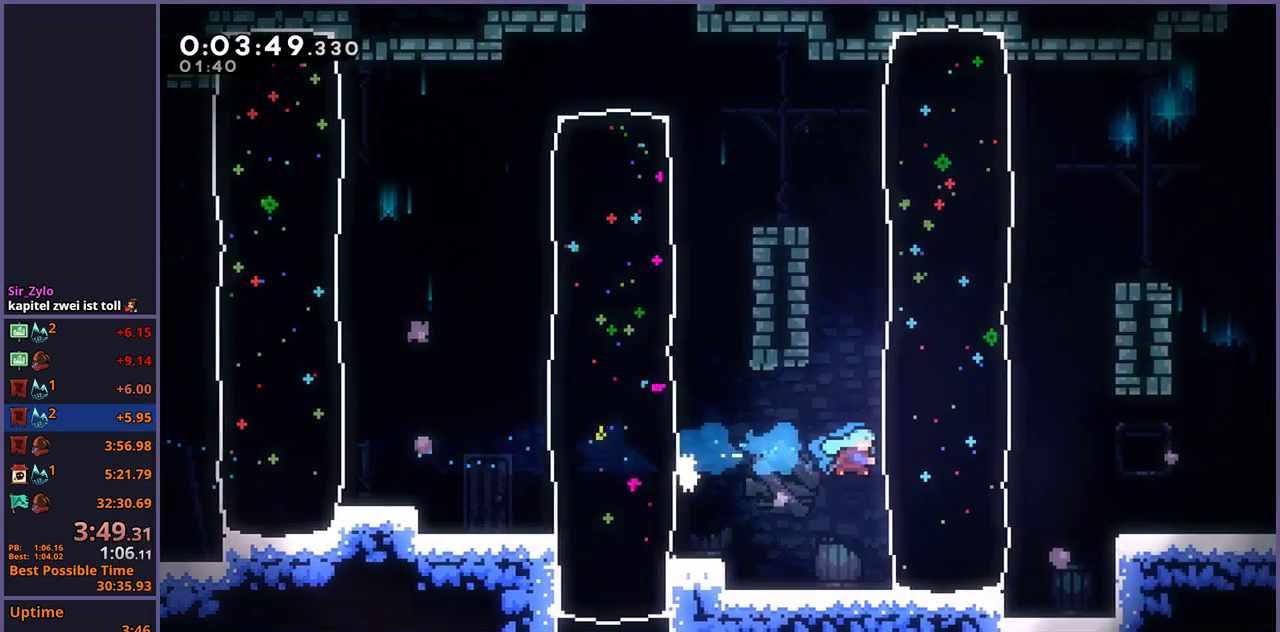
{"buttons": ["CROSS", "R1"], "left_stick": "down-right", "right_stick": "center", "events": [[233, "left_stick", "down-right"], [283, "R1", "down"], [300, "CROSS", "down"]]}
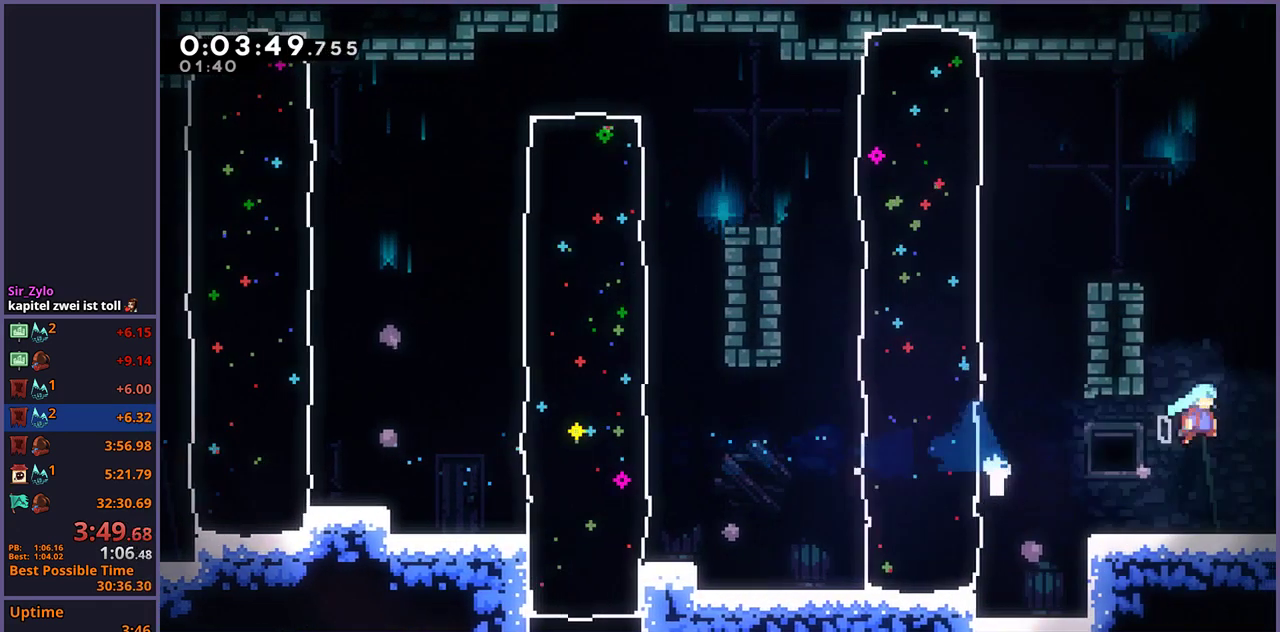
{"buttons": [], "left_stick": "down-right", "right_stick": "center", "events": [[17, "R1", "up"], [50, "CROSS", "up"]]}
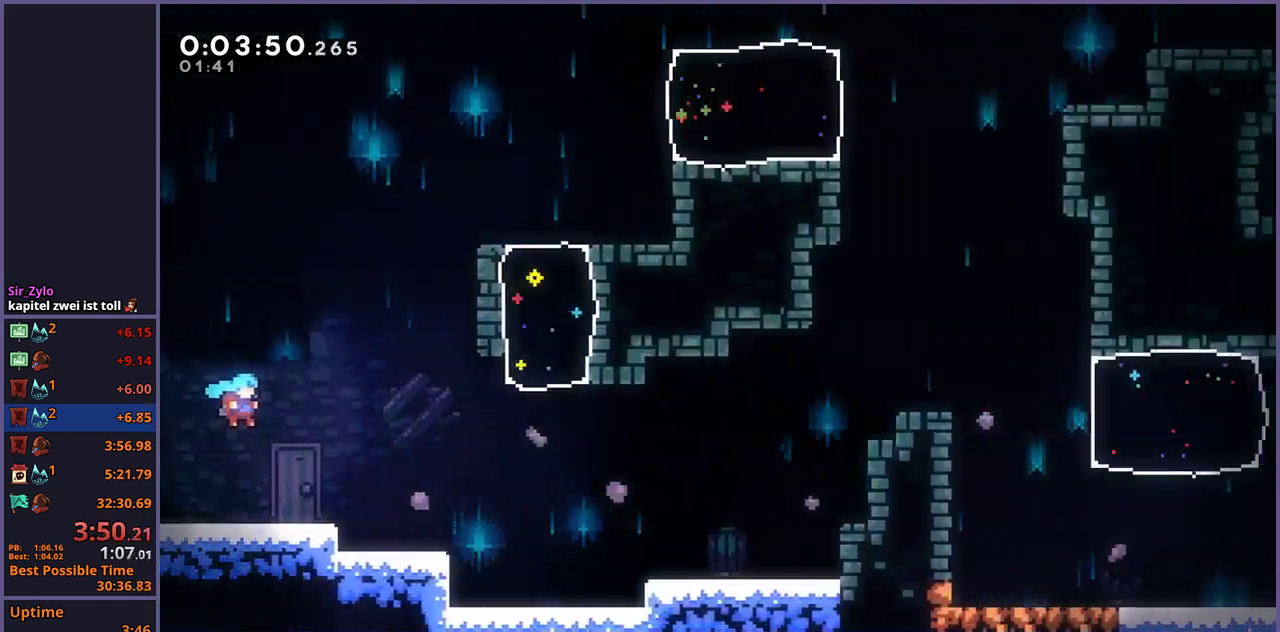
{"buttons": [], "left_stick": "down-right", "right_stick": "center", "events": [[267, "R1", "down"], [350, "R1", "up"]]}
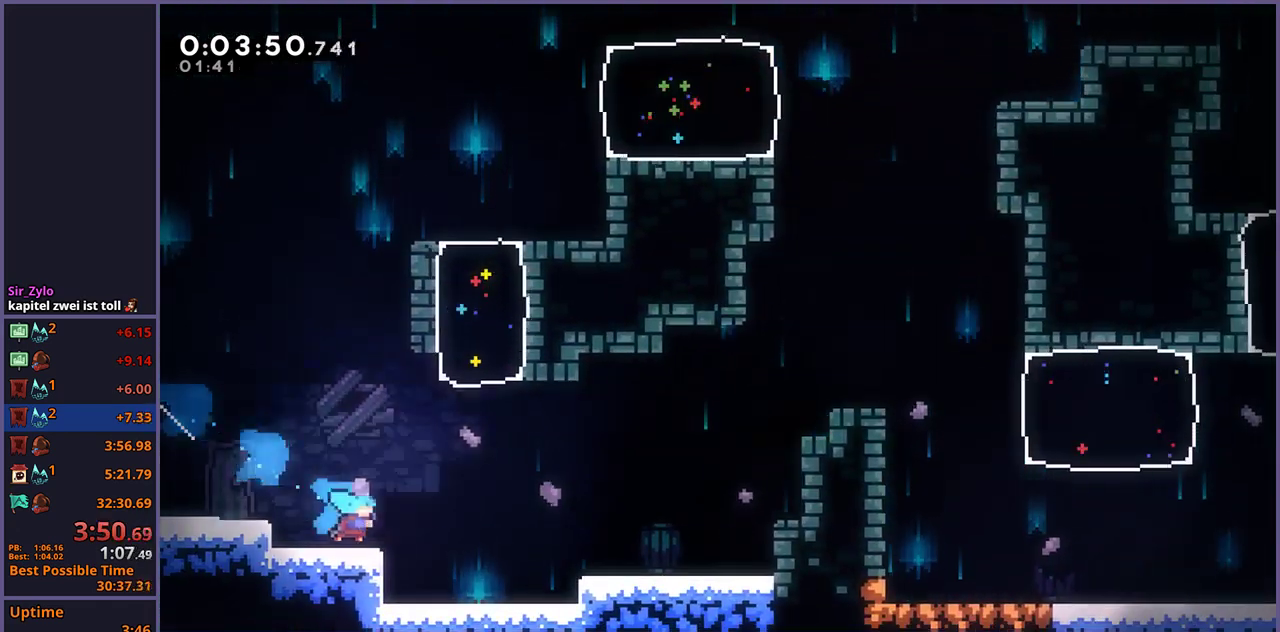
{"buttons": ["CROSS", "L1", "R1"], "left_stick": "up-right", "right_stick": "center", "events": [[50, "left_stick", "right"], [67, "CROSS", "down"], [217, "CROSS", "up"], [383, "L1", "down"], [383, "left_stick", "up-right"], [400, "R1", "down"], [500, "CROSS", "down"]]}
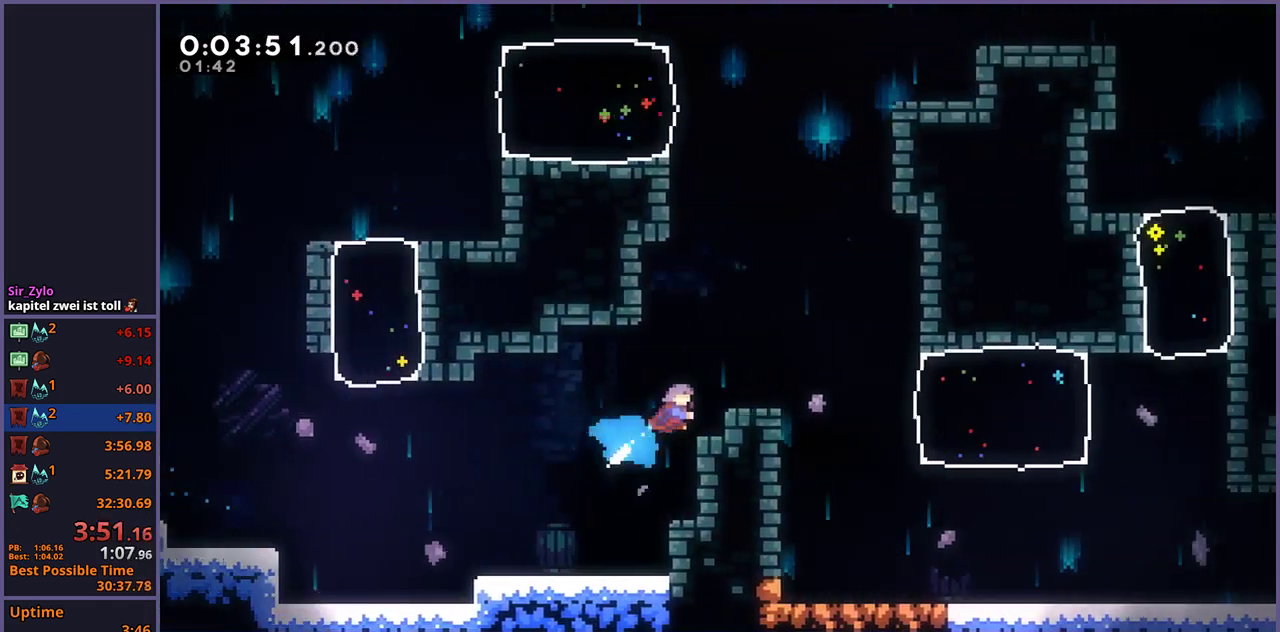
{"buttons": [], "left_stick": "down-right", "right_stick": "center", "events": [[17, "left_stick", "right"], [67, "R1", "up"], [100, "CROSS", "up"], [217, "L1", "up"], [267, "left_stick", "down-right"]]}
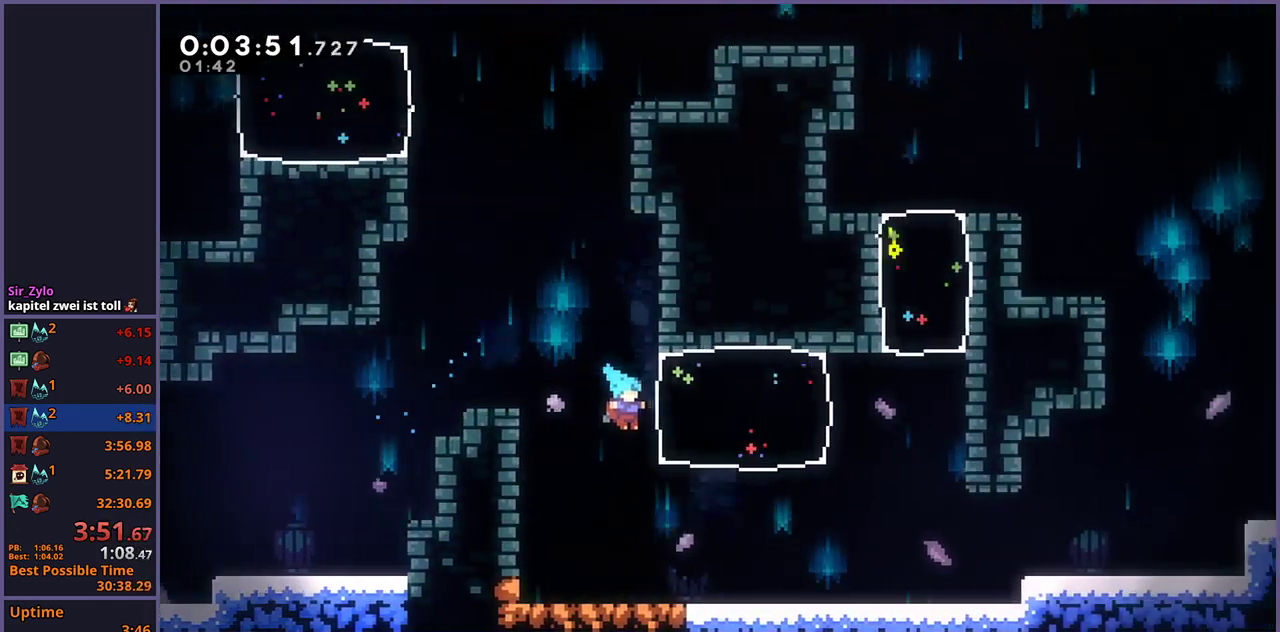
{"buttons": ["CROSS"], "left_stick": "down-right", "right_stick": "center", "events": [[233, "R1", "down"], [383, "CROSS", "down"], [483, "R1", "up"]]}
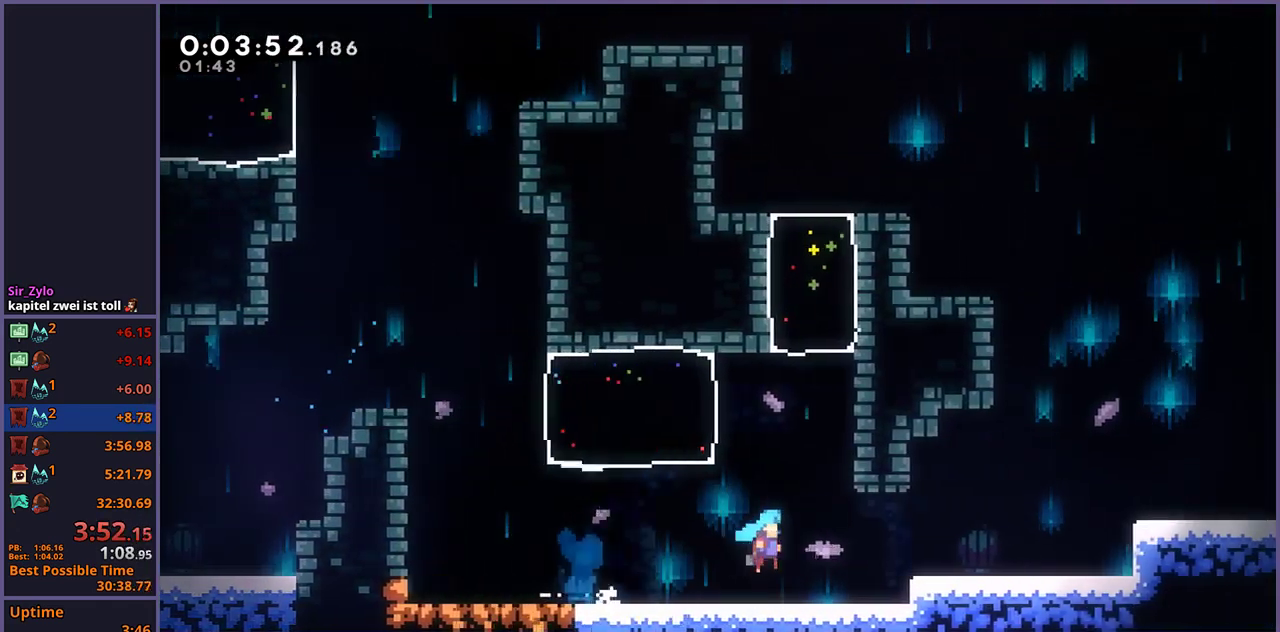
{"buttons": ["R1"], "left_stick": "down-right", "right_stick": "center", "events": [[67, "CROSS", "up"], [267, "CROSS", "down"], [400, "CROSS", "up"], [450, "R1", "down"]]}
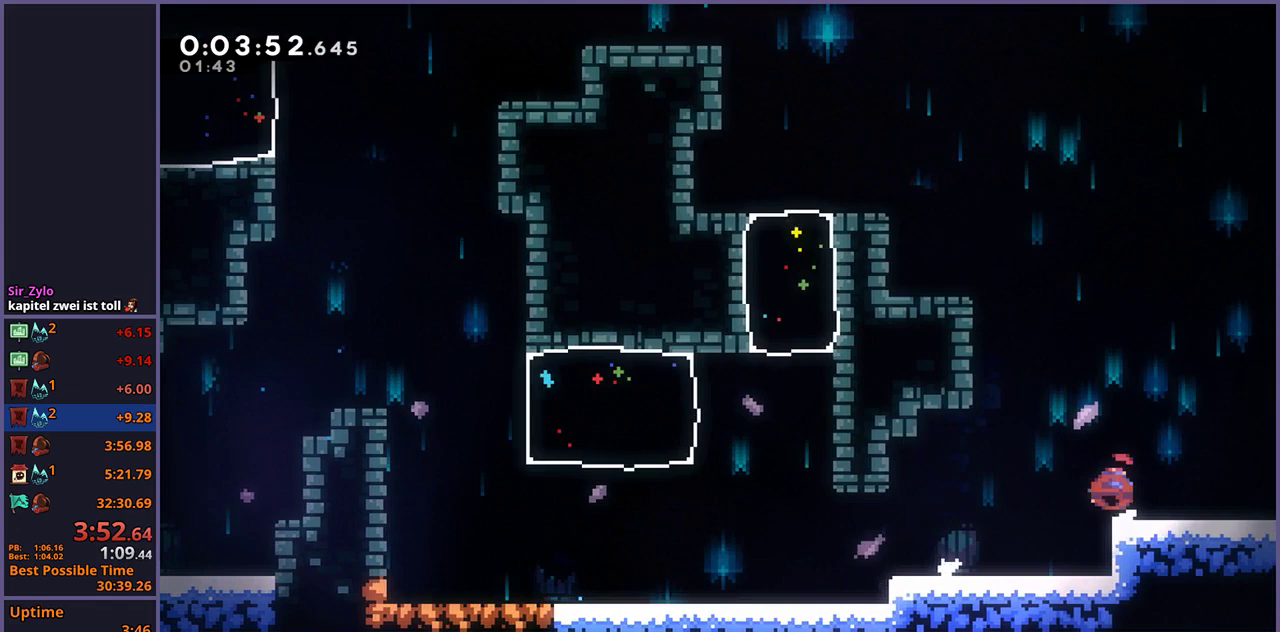
{"buttons": [], "left_stick": "center", "right_stick": "center", "events": [[67, "CROSS", "down"], [150, "CROSS", "up"], [150, "R1", "up"], [400, "left_stick", "center"]]}
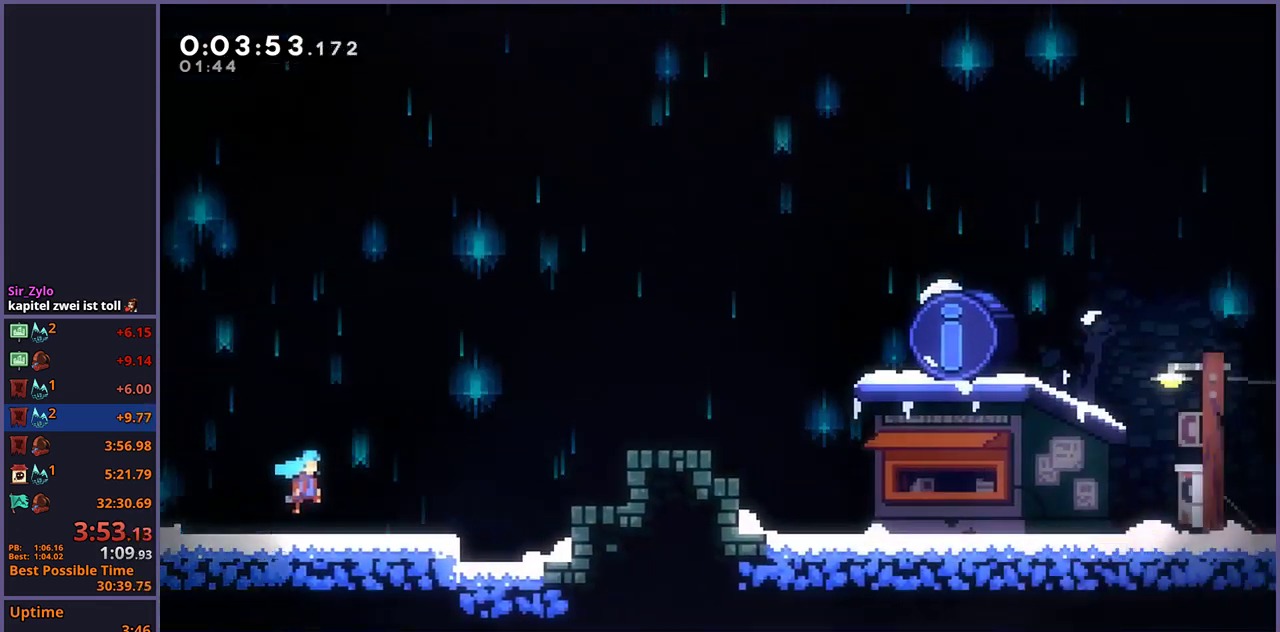
{"buttons": ["CROSS"], "left_stick": "right", "right_stick": "center", "events": [[67, "left_stick", "right"], [433, "CROSS", "down"]]}
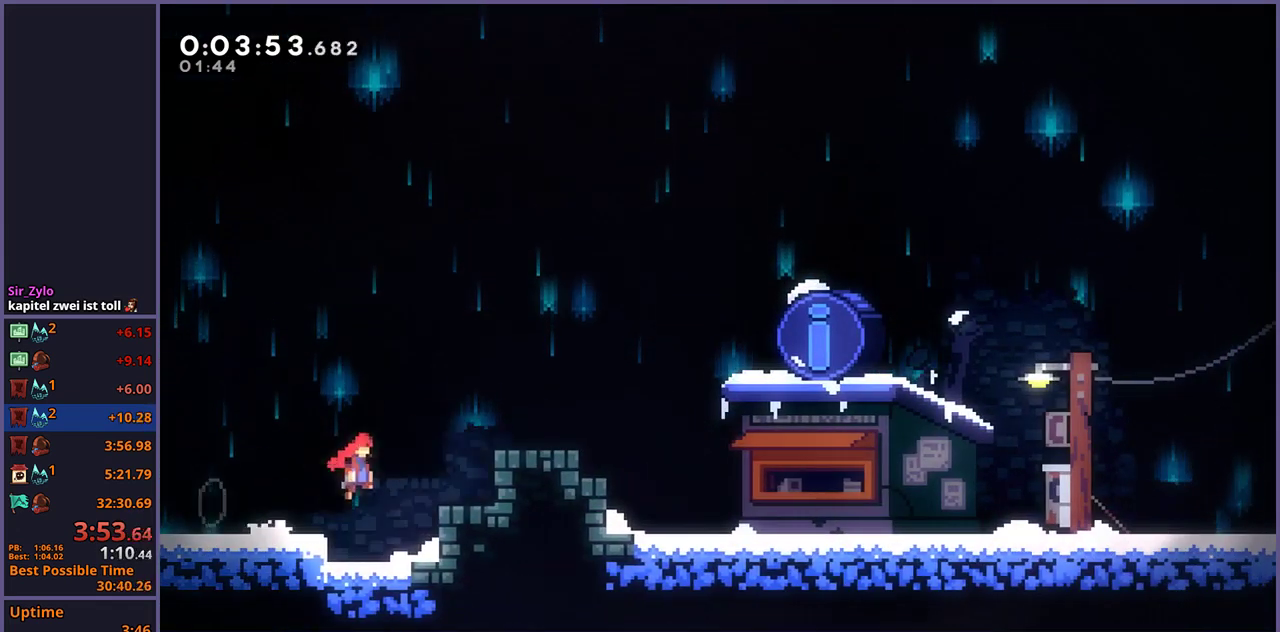
{"buttons": [], "left_stick": "down-right", "right_stick": "center", "events": [[117, "left_stick", "down-right"], [200, "CROSS", "up"], [217, "R1", "down"], [383, "CROSS", "down"], [483, "R1", "up"], [500, "CROSS", "up"]]}
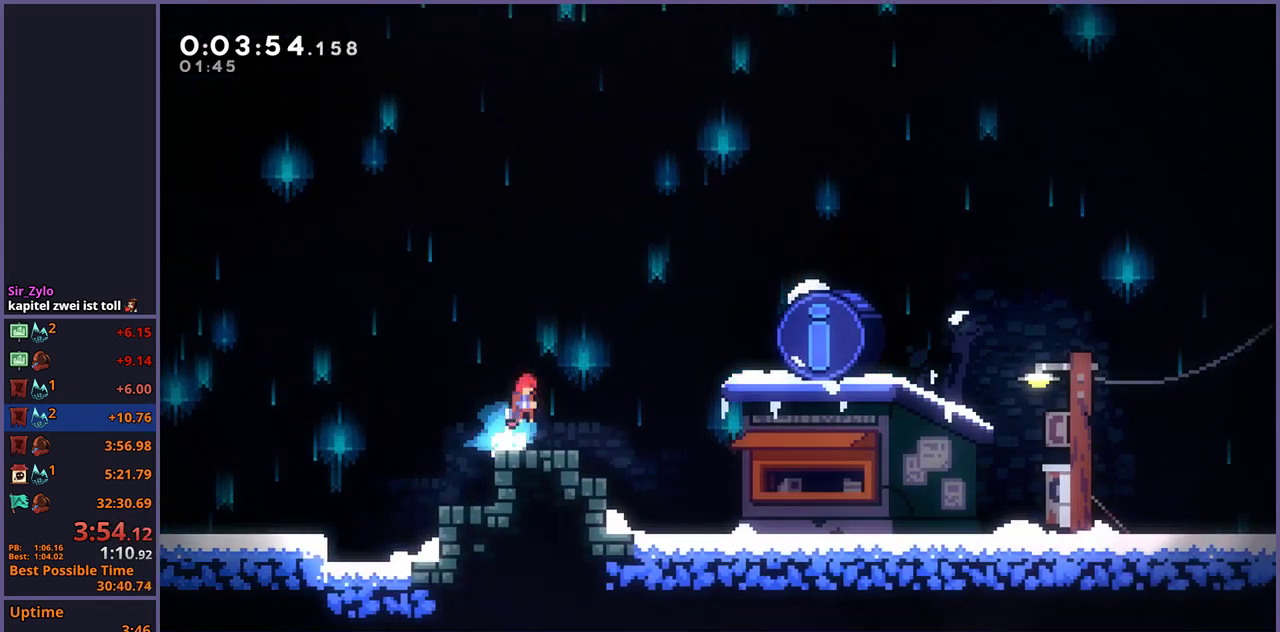
{"buttons": ["CROSS", "R1"], "left_stick": "down-right", "right_stick": "center", "events": [[17, "left_stick", "center"], [400, "R1", "down"], [400, "left_stick", "down-right"], [467, "CROSS", "down"]]}
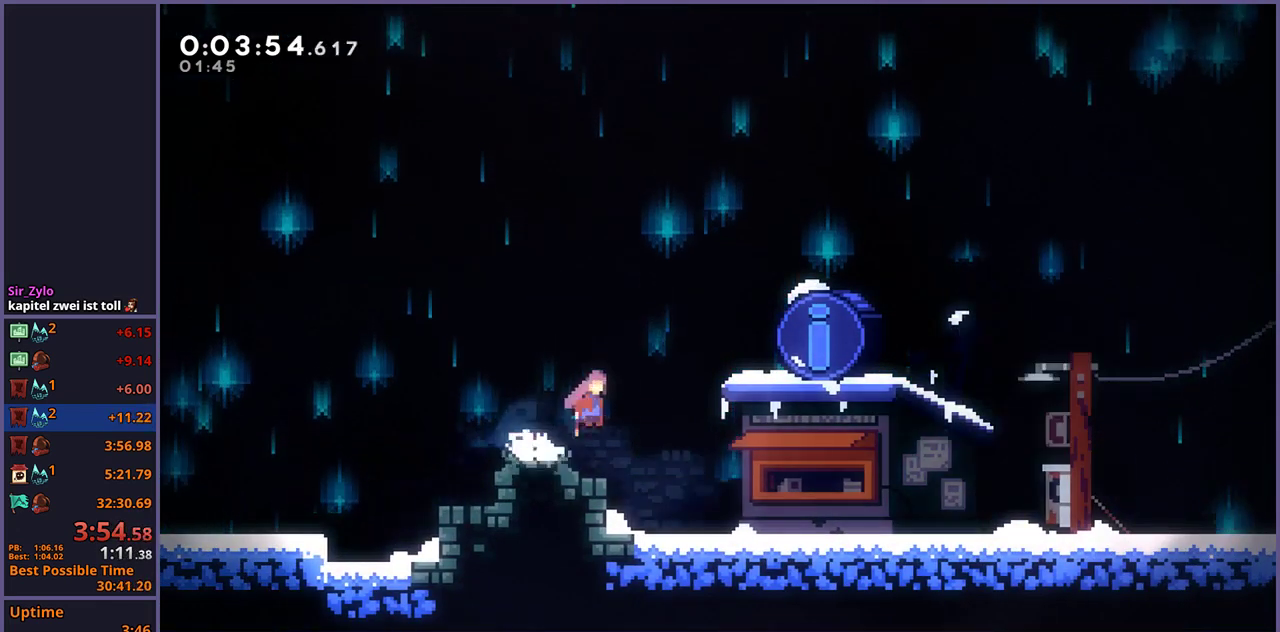
{"buttons": [], "left_stick": "center", "right_stick": "center", "events": [[17, "R1", "up"], [33, "CROSS", "up"], [200, "R2", "down"], [233, "left_stick", "center"], [300, "DPAD_DOWN", "down"], [300, "R2", "up"], [317, "CROSS", "down"], [367, "CROSS", "up"], [367, "DPAD_DOWN", "up"]]}
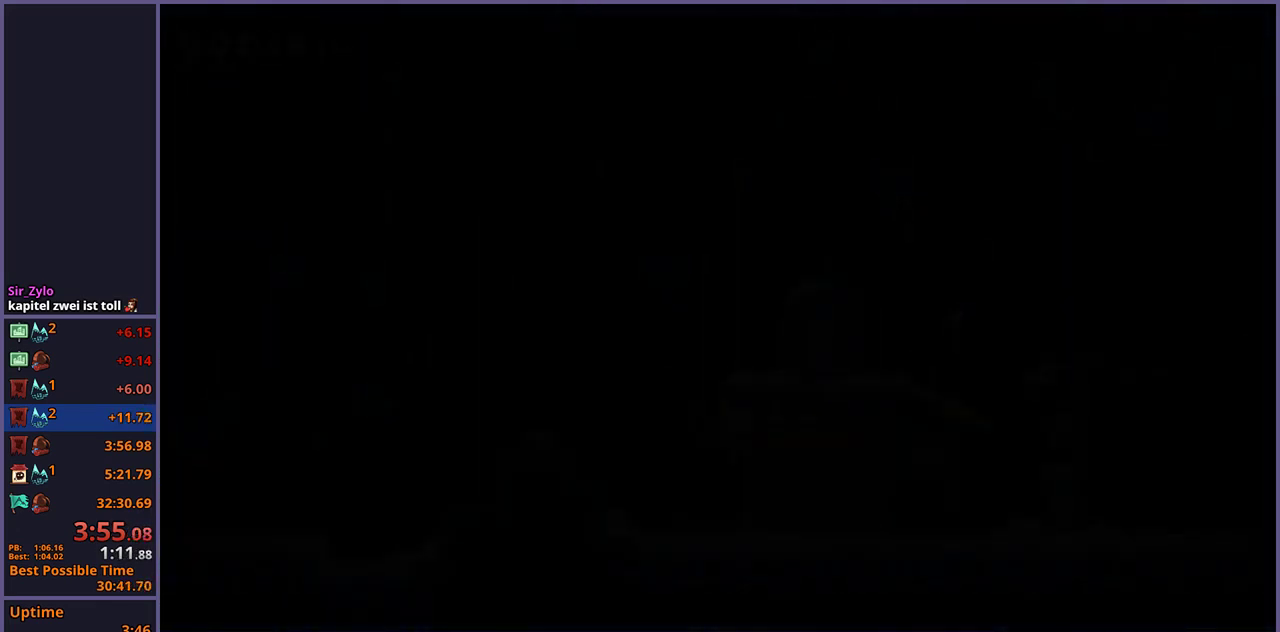
{"buttons": [], "left_stick": "center", "right_stick": "center", "events": []}
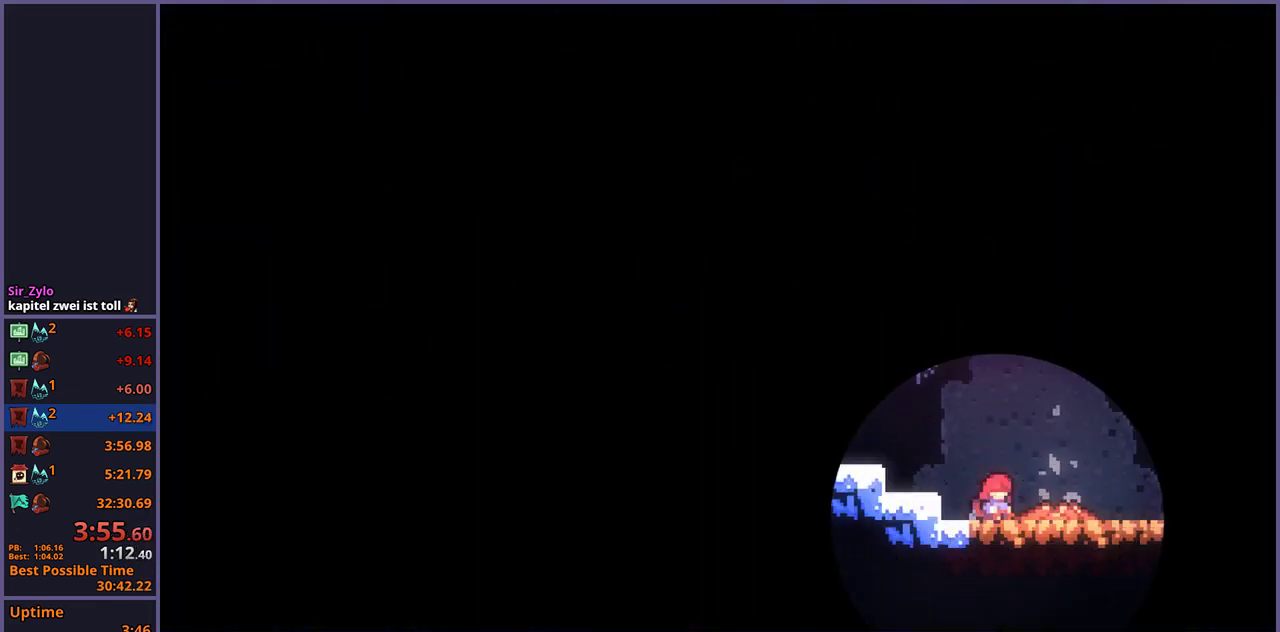
{"buttons": [], "left_stick": "center", "right_stick": "center", "events": []}
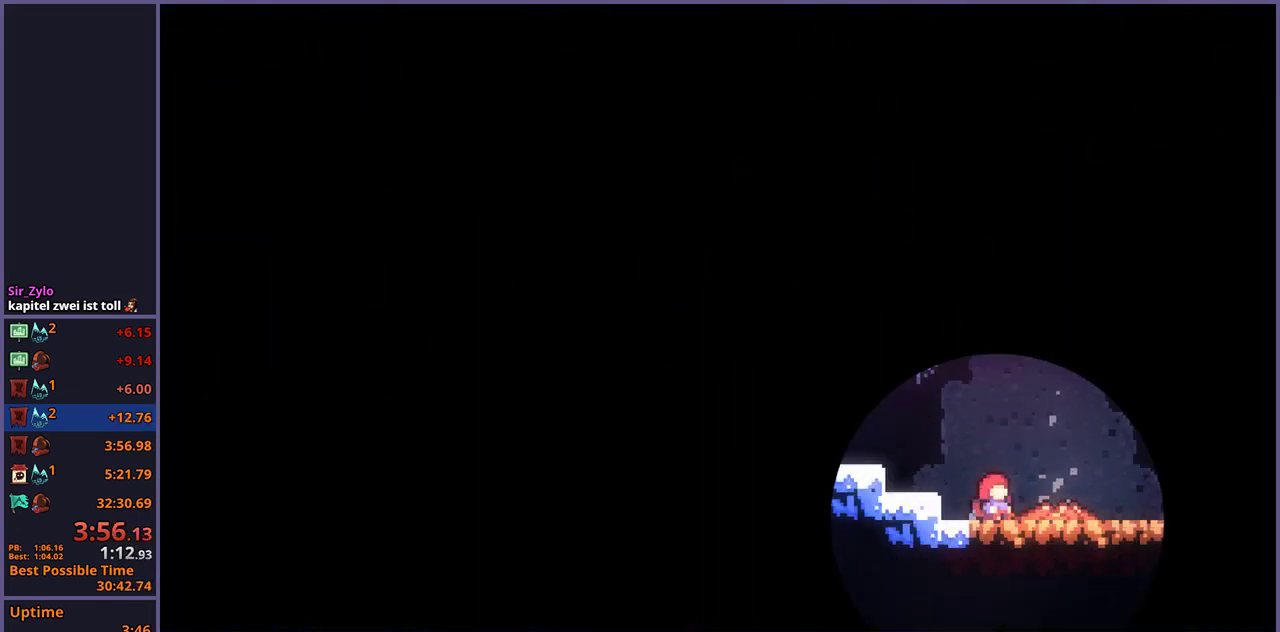
{"buttons": [], "left_stick": "center", "right_stick": "center", "events": []}
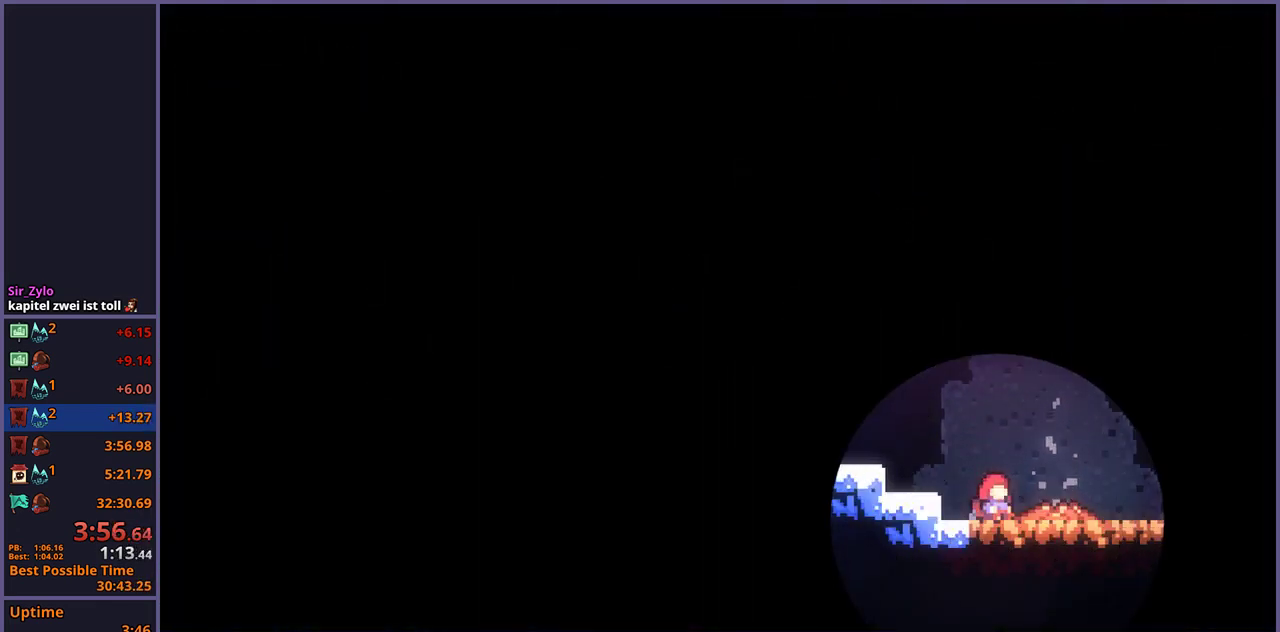
{"buttons": [], "left_stick": "down-right", "right_stick": "center", "events": [[67, "left_stick", "down-right"]]}
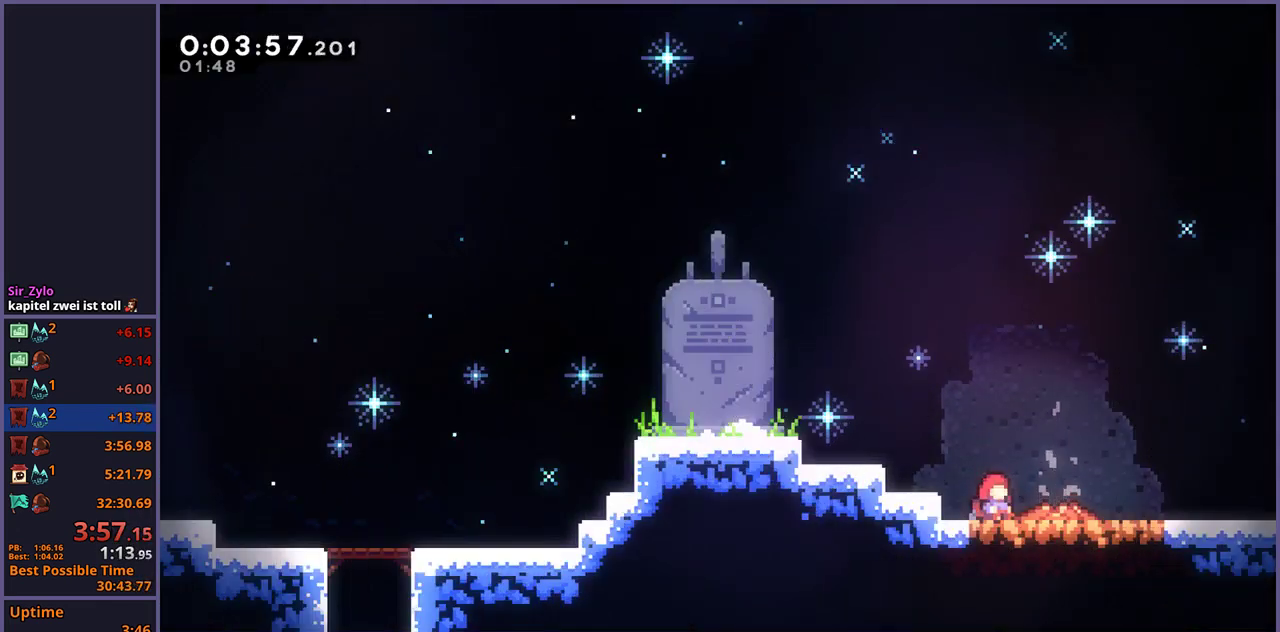
{"buttons": [], "left_stick": "down-right", "right_stick": "center", "events": []}
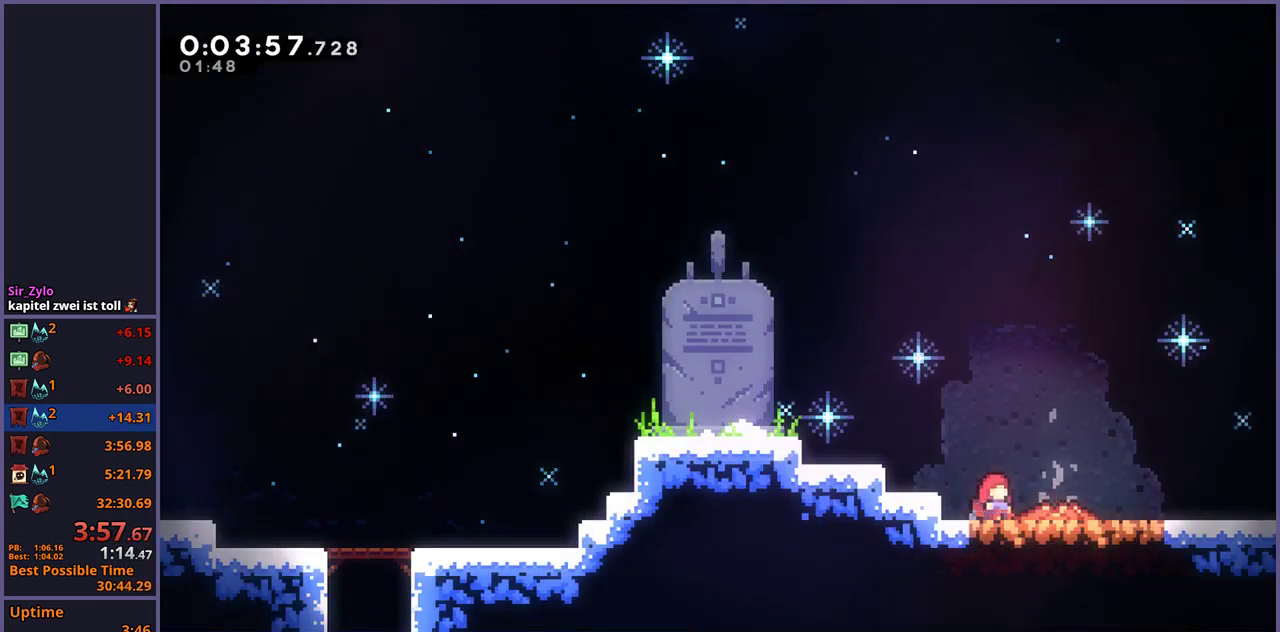
{"buttons": [], "left_stick": "down-right", "right_stick": "center", "events": []}
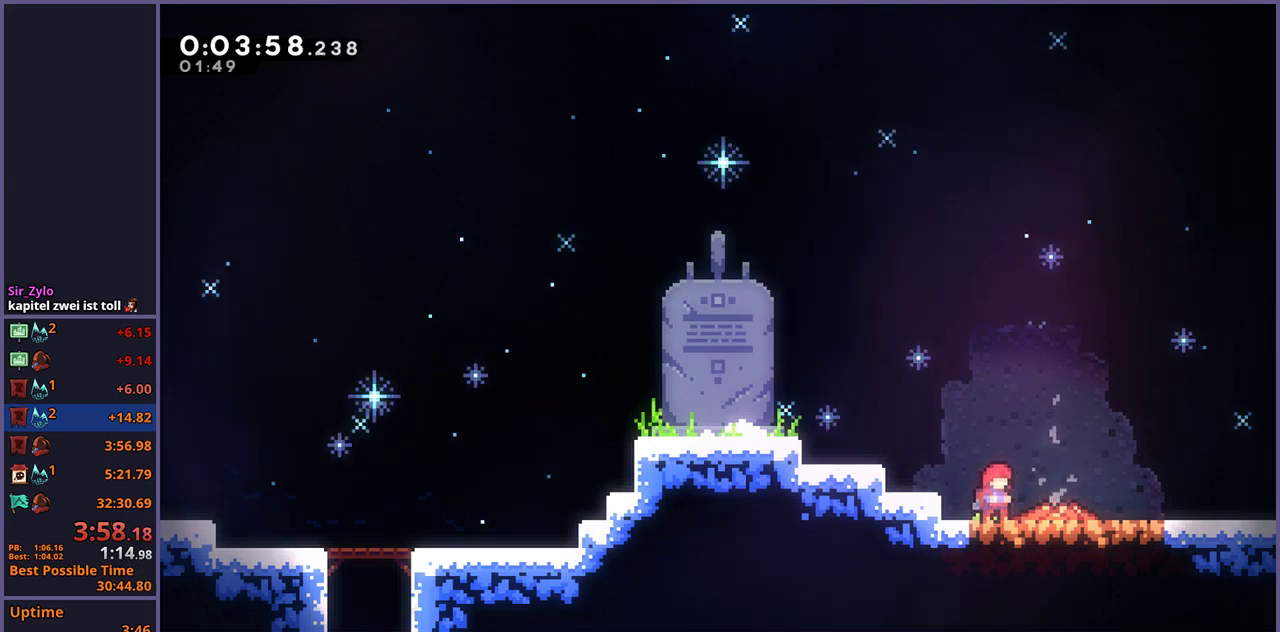
{"buttons": ["CROSS", "R1"], "left_stick": "down-right", "right_stick": "center", "events": [[300, "R1", "down"], [483, "CROSS", "down"]]}
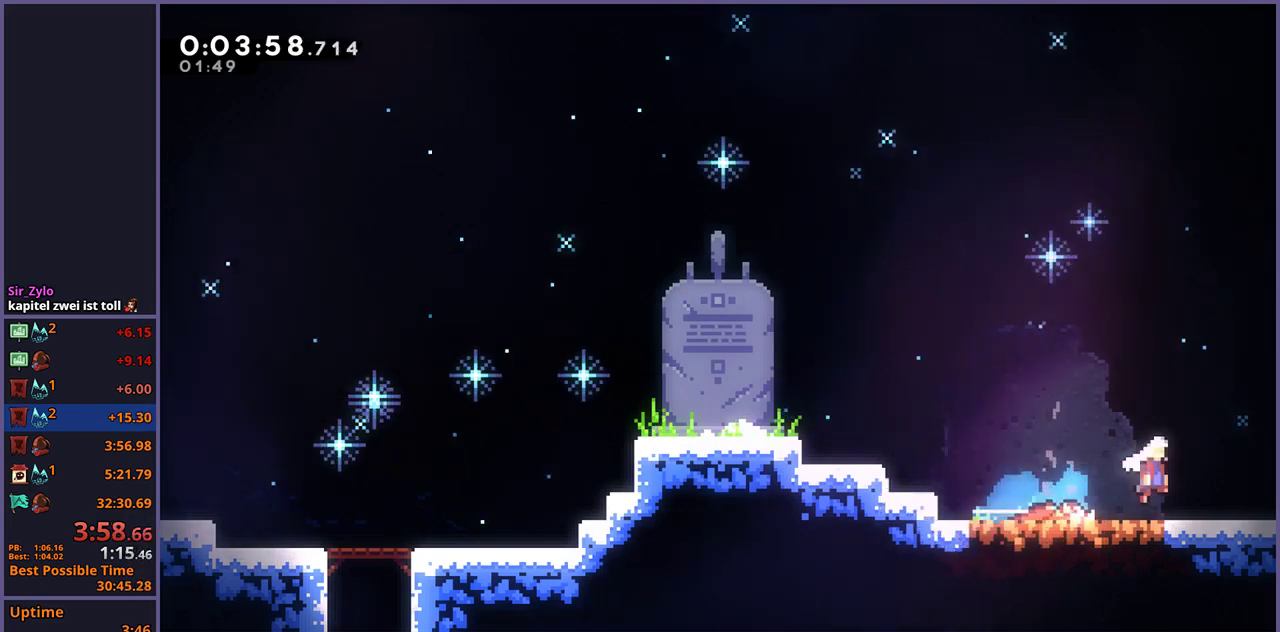
{"buttons": ["CROSS"], "left_stick": "down-right", "right_stick": "center", "events": [[83, "R1", "up"]]}
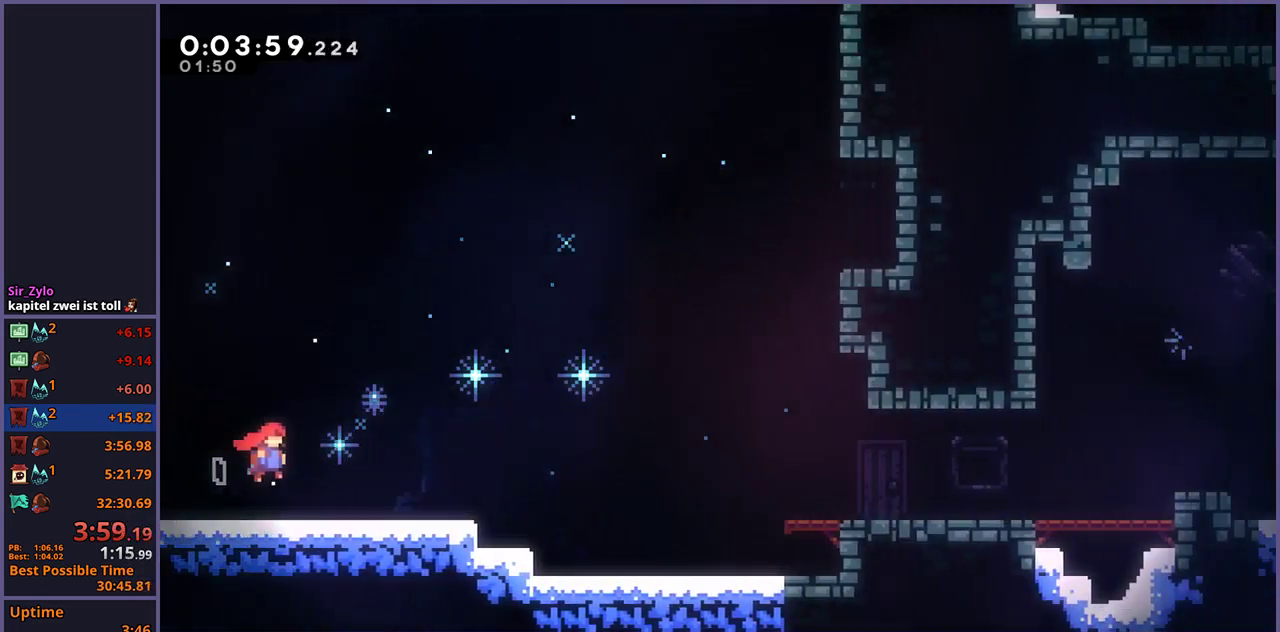
{"buttons": ["R1"], "left_stick": "down-right", "right_stick": "center", "events": [[367, "CROSS", "up"], [367, "R1", "down"]]}
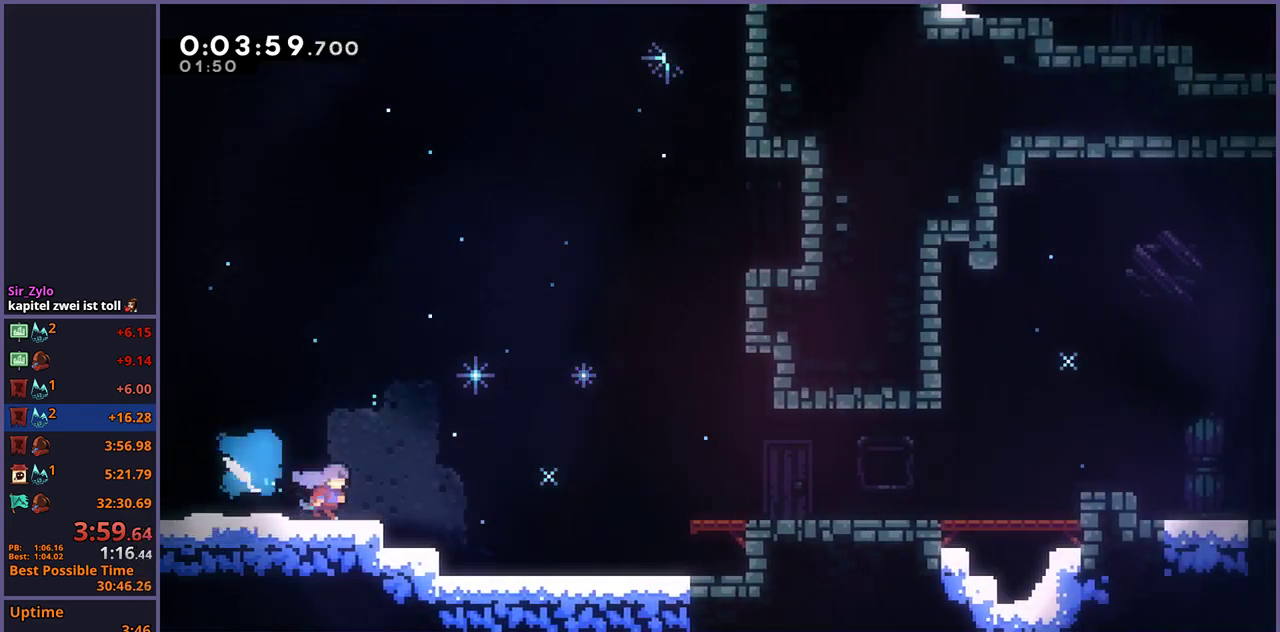
{"buttons": ["R1"], "left_stick": "down-right", "right_stick": "center", "events": [[67, "CROSS", "down"], [167, "R1", "up"], [333, "CROSS", "up"], [350, "R1", "down"]]}
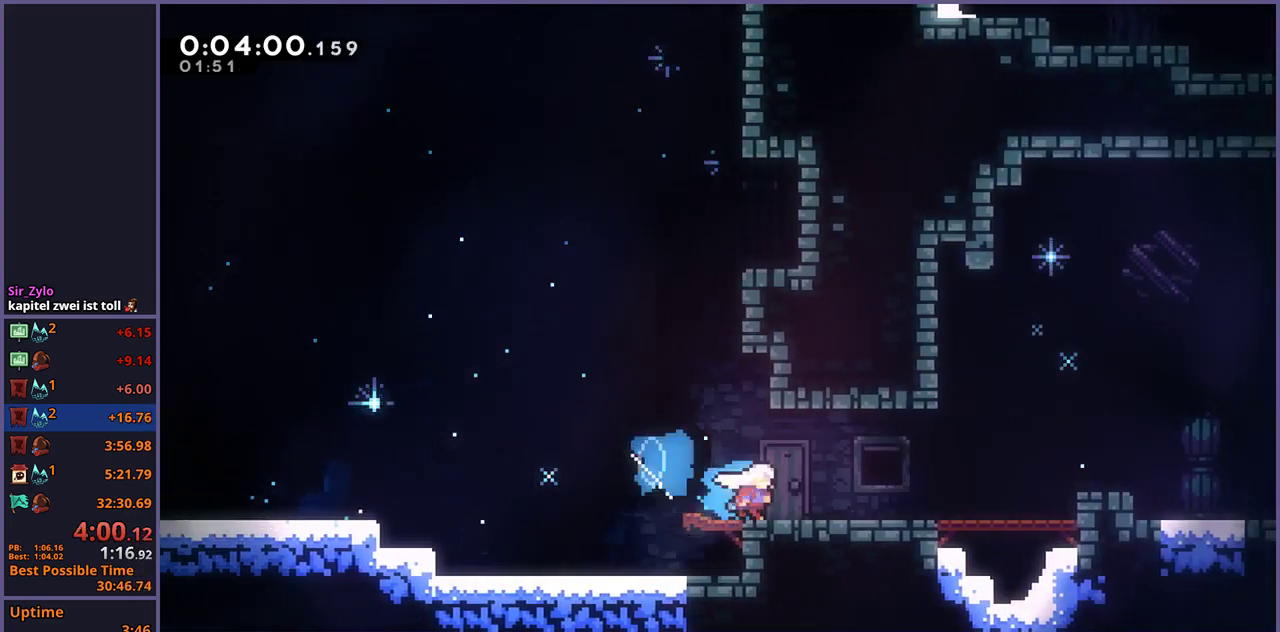
{"buttons": ["CROSS", "R1"], "left_stick": "down-right", "right_stick": "center", "events": [[50, "CROSS", "down"], [133, "R1", "up"], [317, "CROSS", "up"], [333, "R1", "down"], [500, "CROSS", "down"]]}